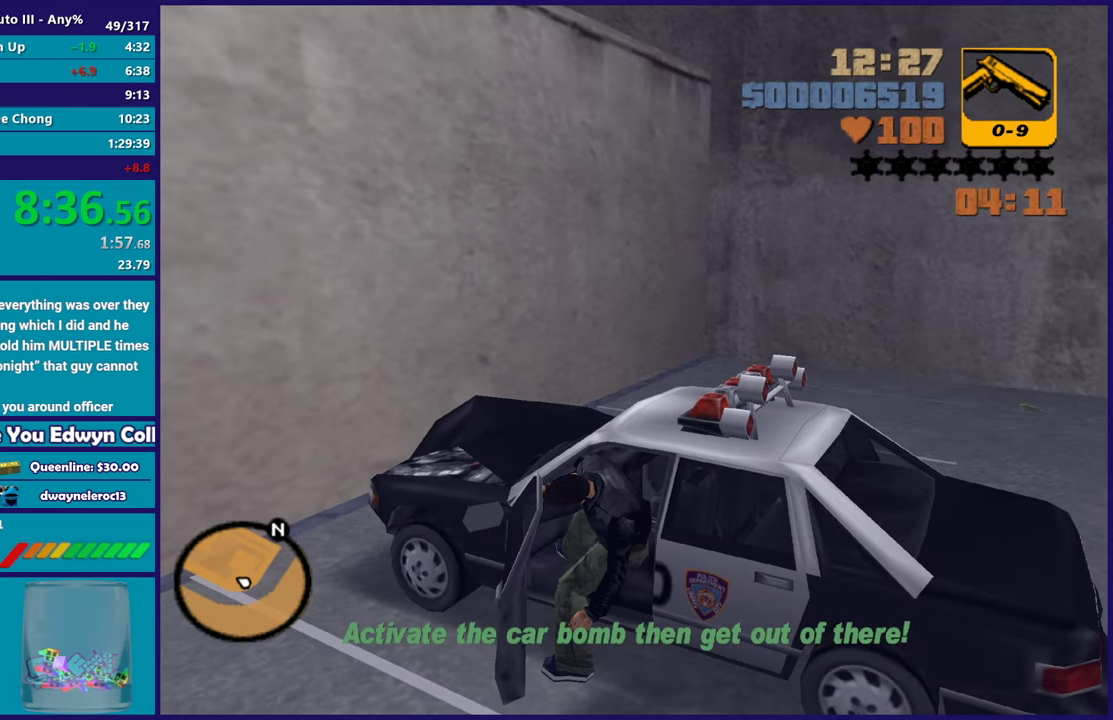
Gameplay with a controller (Xbox layout); each line is a JSON object with the inputs held at the frame after it. "events" lists button and stick changes between this image and that frame as [ms after this image, input, new state], when the widget could be followed in between. This document gives stick clicks only as held states, not as events. Not read: START.
{"buttons": ["L2"], "left_stick": "center", "right_stick": "center", "events": [[33, "Y", "up"], [117, "L2", "down"], [167, "A", "down"], [317, "A", "up"]]}
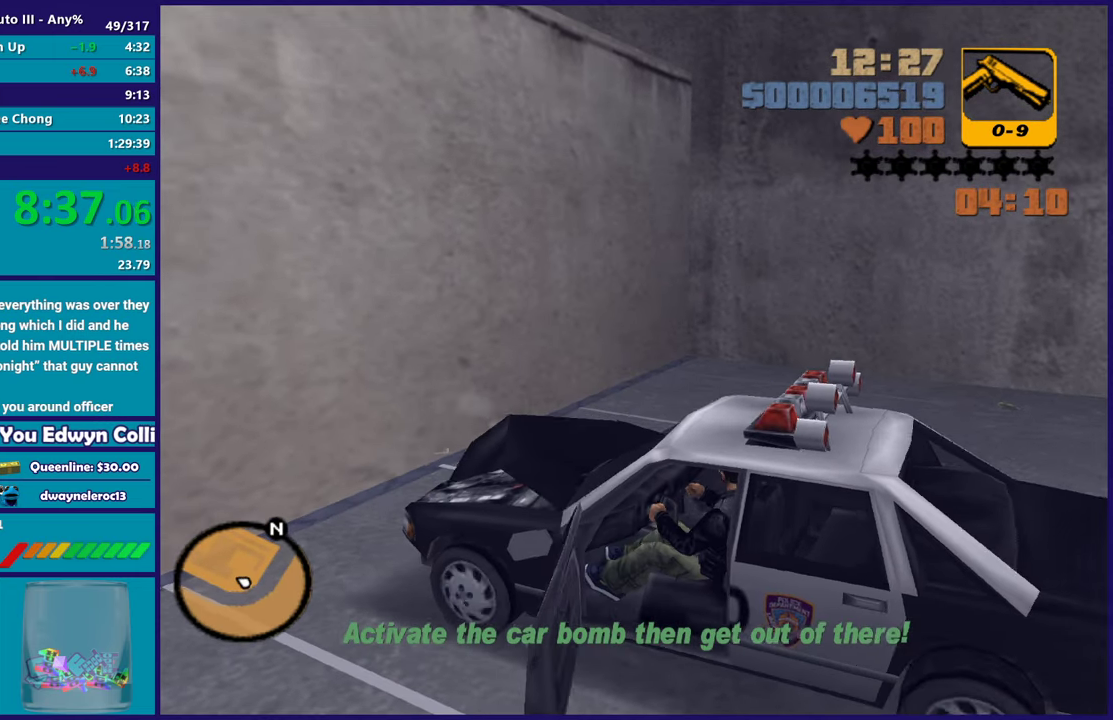
{"buttons": ["L2"], "left_stick": "right", "right_stick": "center", "events": [[433, "left_stick", "right"]]}
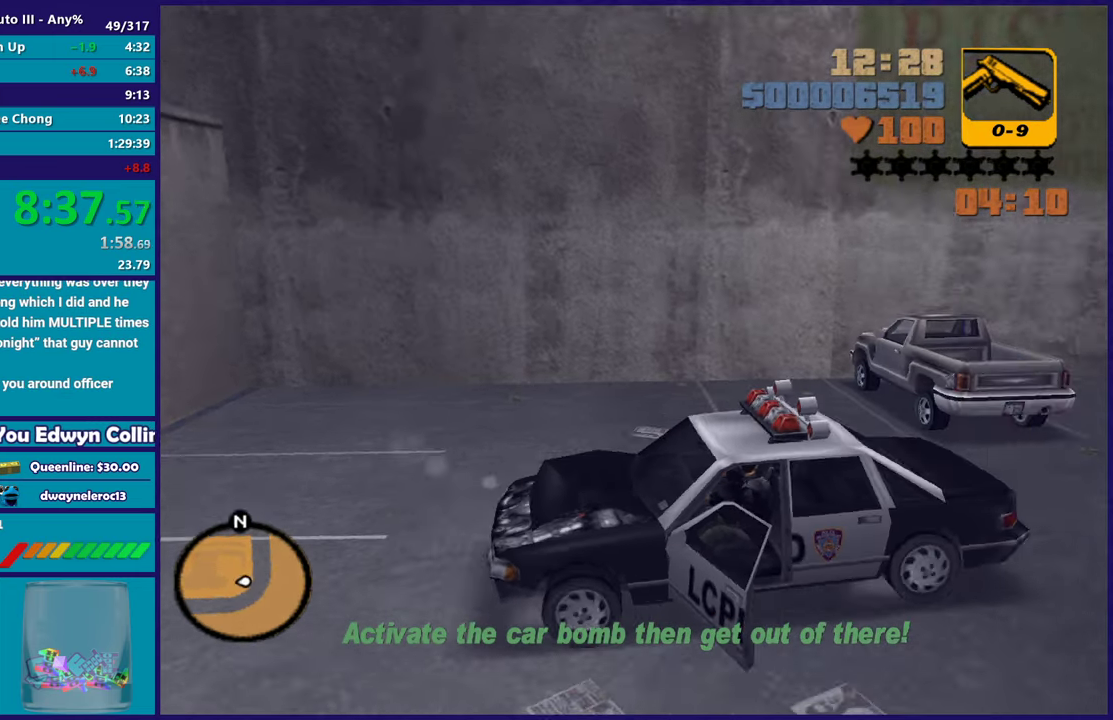
{"buttons": ["L2"], "left_stick": "right", "right_stick": "center", "events": [[50, "left_stick", "center"], [217, "left_stick", "right"]]}
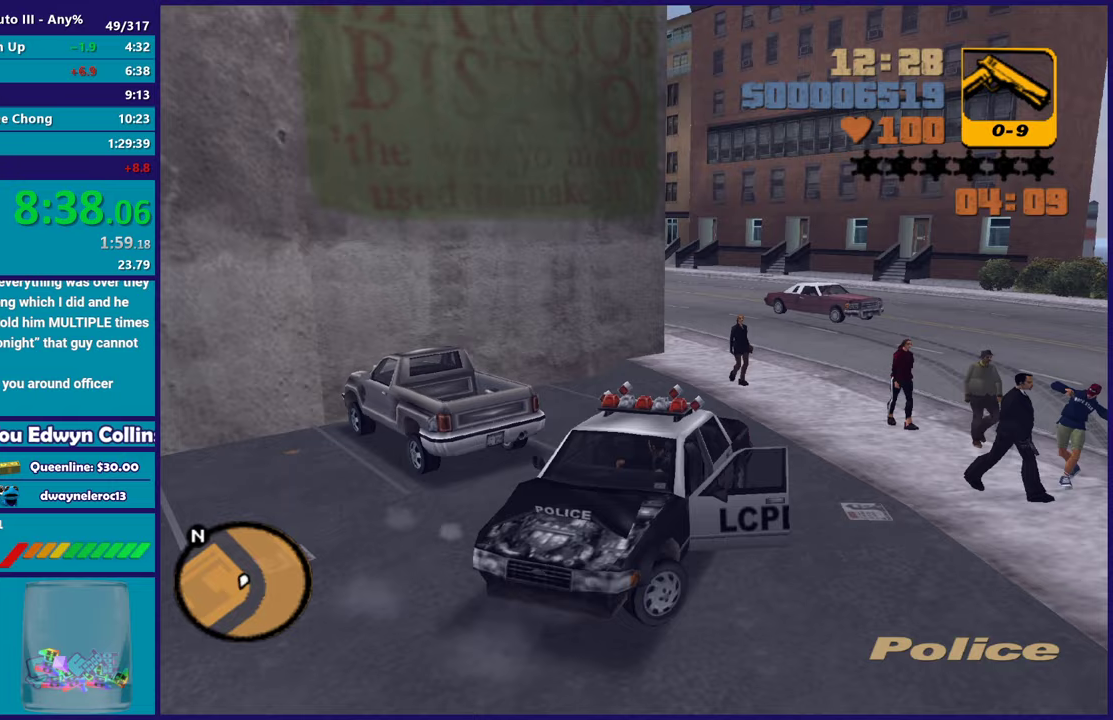
{"buttons": ["L2"], "left_stick": "center", "right_stick": "center", "events": [[133, "left_stick", "center"], [283, "left_stick", "right"], [450, "left_stick", "center"]]}
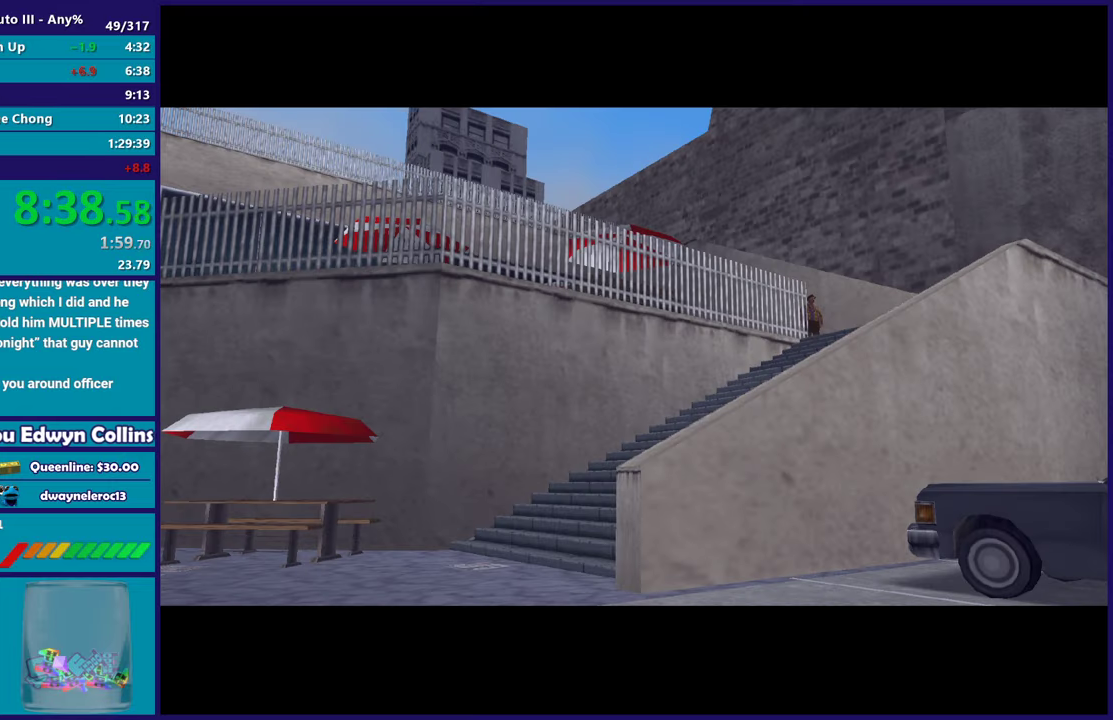
{"buttons": ["A"], "left_stick": "center", "right_stick": "center", "events": [[117, "L2", "up"], [233, "A", "down"], [417, "A", "up"], [500, "A", "down"]]}
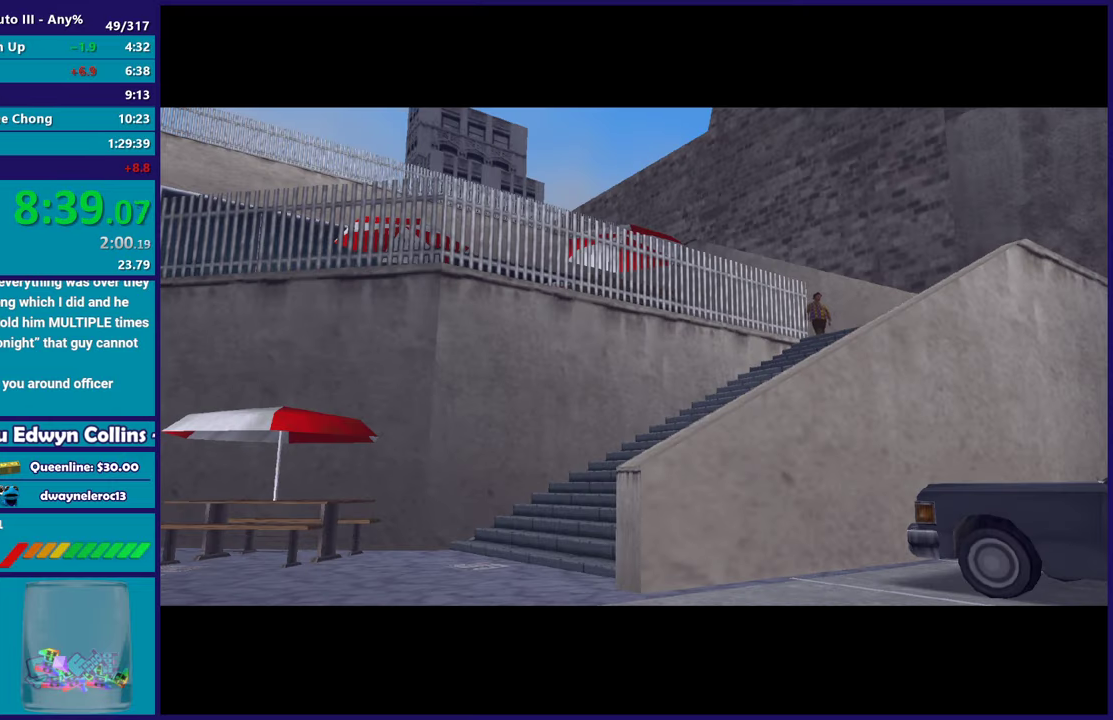
{"buttons": ["A"], "left_stick": "center", "right_stick": "center", "events": [[150, "A", "up"], [217, "A", "down"], [367, "A", "up"], [467, "A", "down"]]}
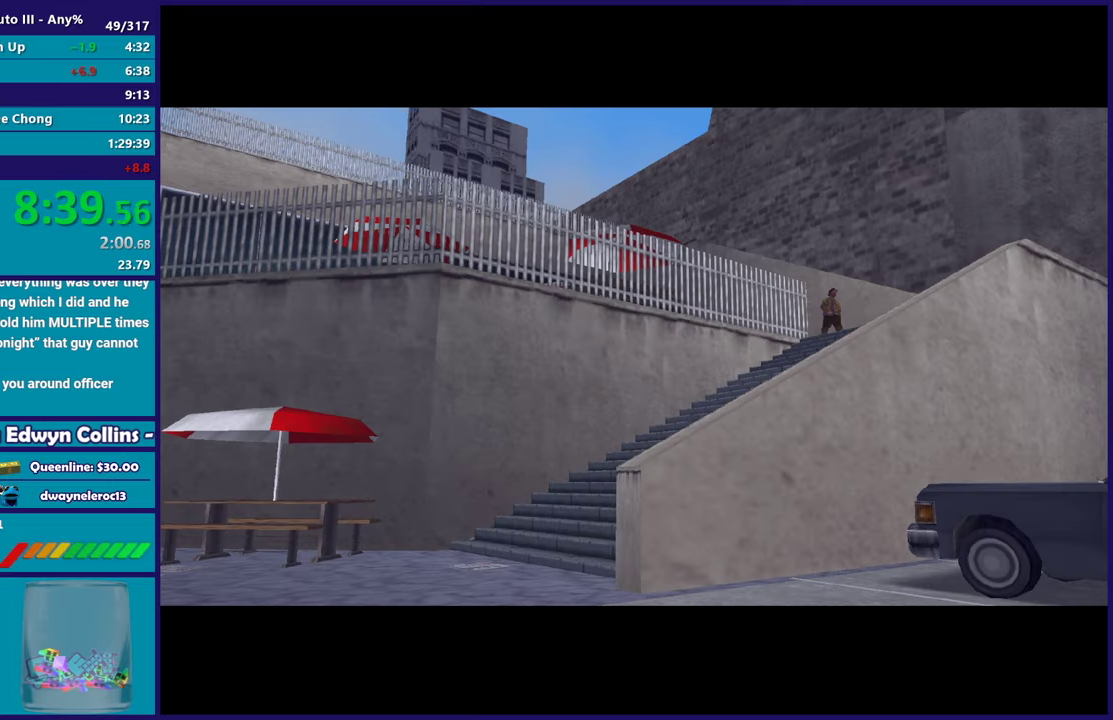
{"buttons": ["A"], "left_stick": "center", "right_stick": "center", "events": [[83, "A", "up"], [183, "A", "down"], [333, "A", "up"], [400, "A", "down"]]}
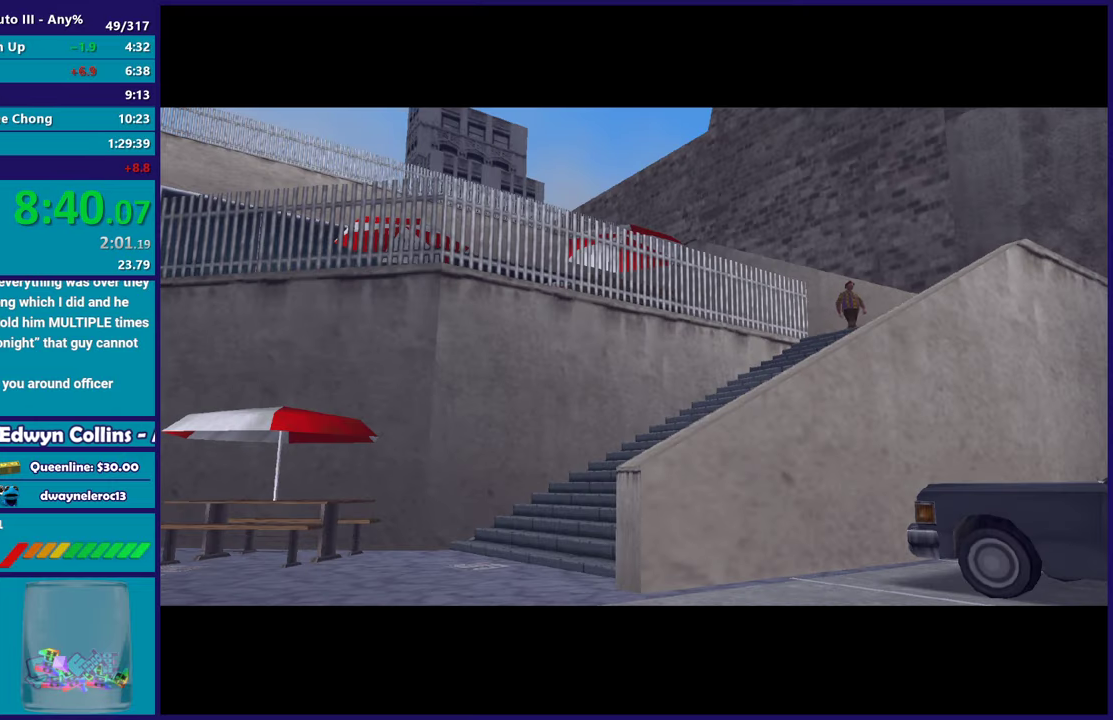
{"buttons": [], "left_stick": "center", "right_stick": "center", "events": [[50, "A", "up"], [133, "A", "down"], [267, "A", "up"], [333, "A", "down"], [333, "R2", "down"], [483, "A", "up"], [500, "R2", "up"]]}
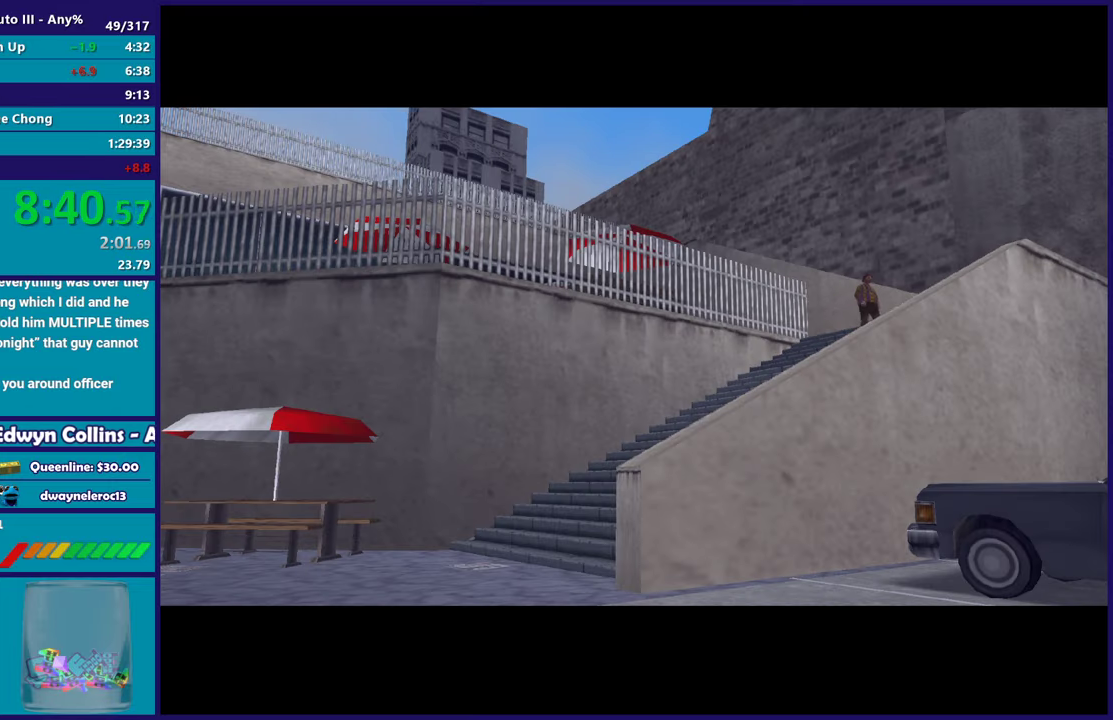
{"buttons": ["A", "R2"], "left_stick": "center", "right_stick": "center", "events": [[67, "R2", "down"], [100, "A", "down"], [233, "A", "up"], [233, "R2", "up"], [417, "A", "down"], [433, "R2", "down"]]}
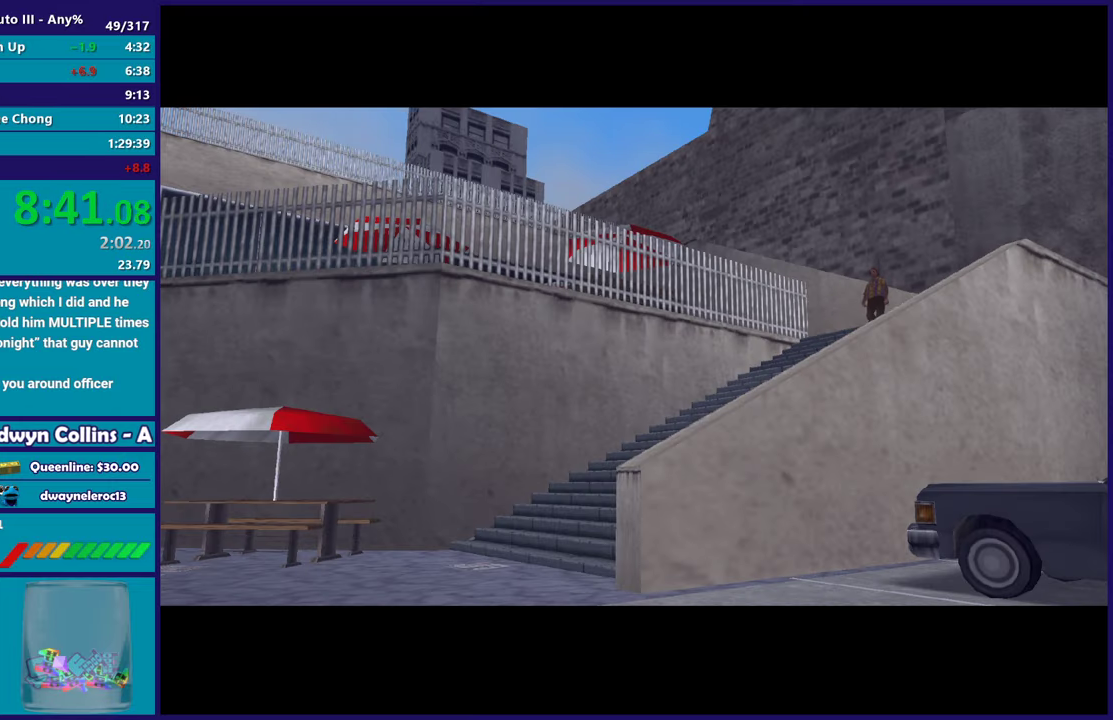
{"buttons": ["A", "R2"], "left_stick": "center", "right_stick": "center", "events": [[83, "A", "up"], [83, "R2", "up"], [200, "A", "down"], [200, "R2", "down"], [333, "A", "up"], [350, "R2", "up"], [450, "A", "down"], [450, "R2", "down"]]}
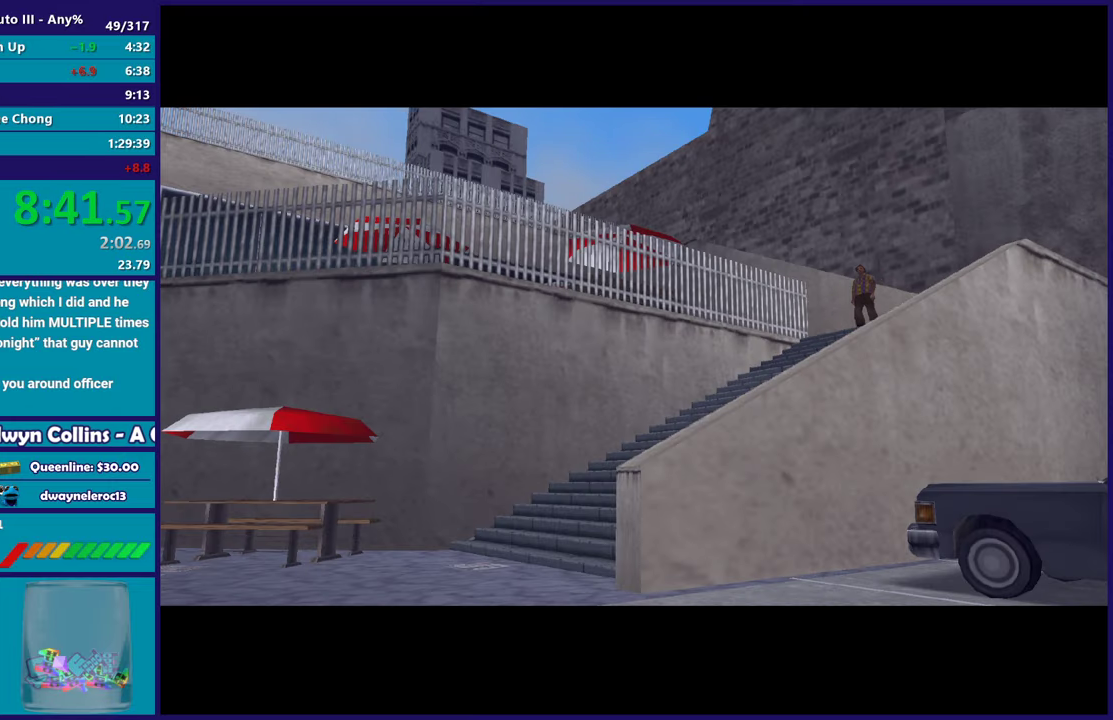
{"buttons": ["A"], "left_stick": "center", "right_stick": "center", "events": [[117, "A", "up"], [117, "R2", "up"], [217, "A", "down"], [350, "A", "up"], [400, "A", "down"]]}
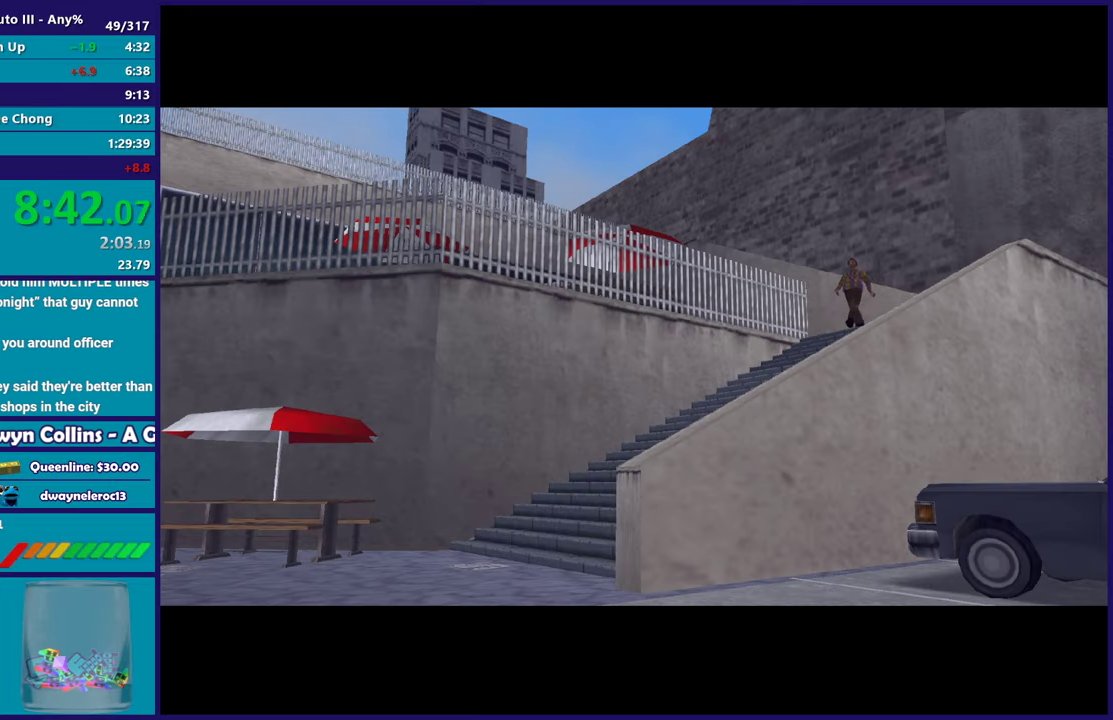
{"buttons": [], "left_stick": "center", "right_stick": "center", "events": [[50, "A", "up"], [133, "A", "down"], [267, "A", "up"], [367, "A", "down"], [500, "A", "up"]]}
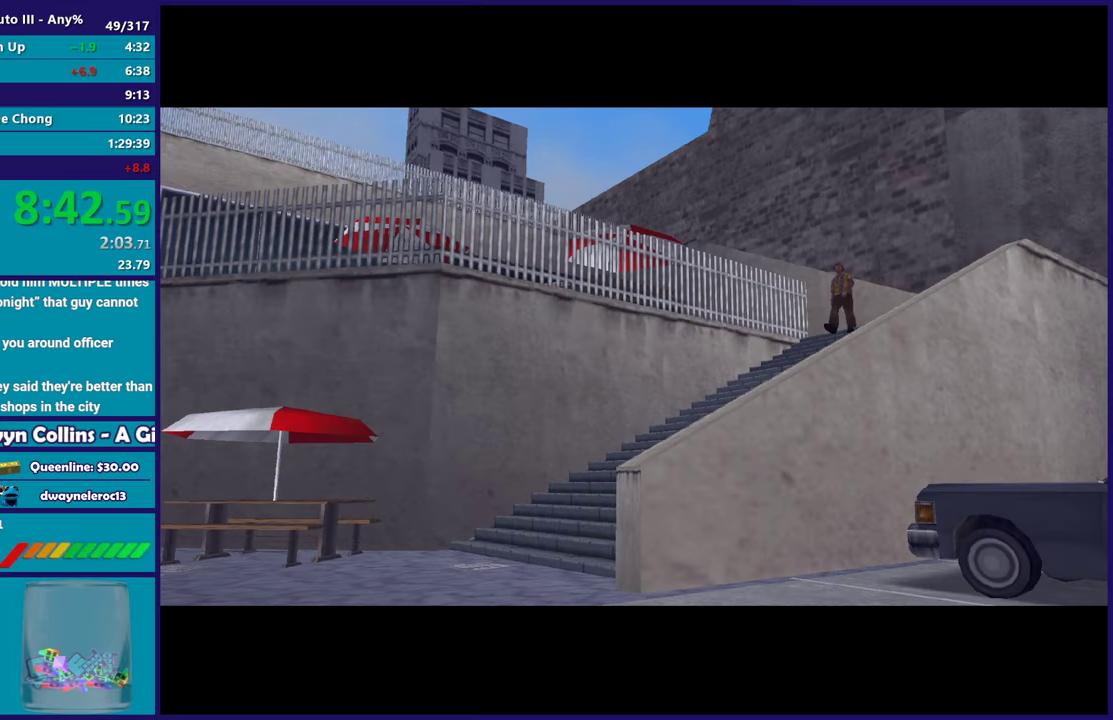
{"buttons": [], "left_stick": "center", "right_stick": "center", "events": [[100, "A", "down"], [200, "A", "up"], [317, "A", "down"], [450, "A", "up"]]}
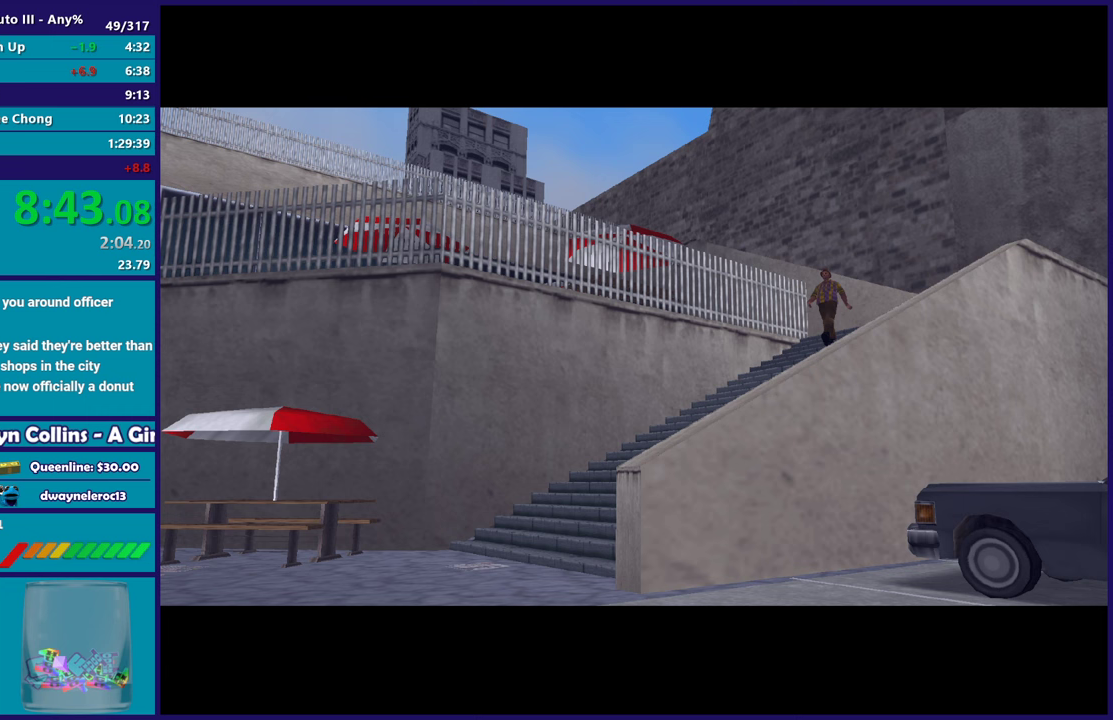
{"buttons": [], "left_stick": "center", "right_stick": "center", "events": [[50, "A", "down"], [183, "A", "up"], [283, "A", "down"], [417, "A", "up"]]}
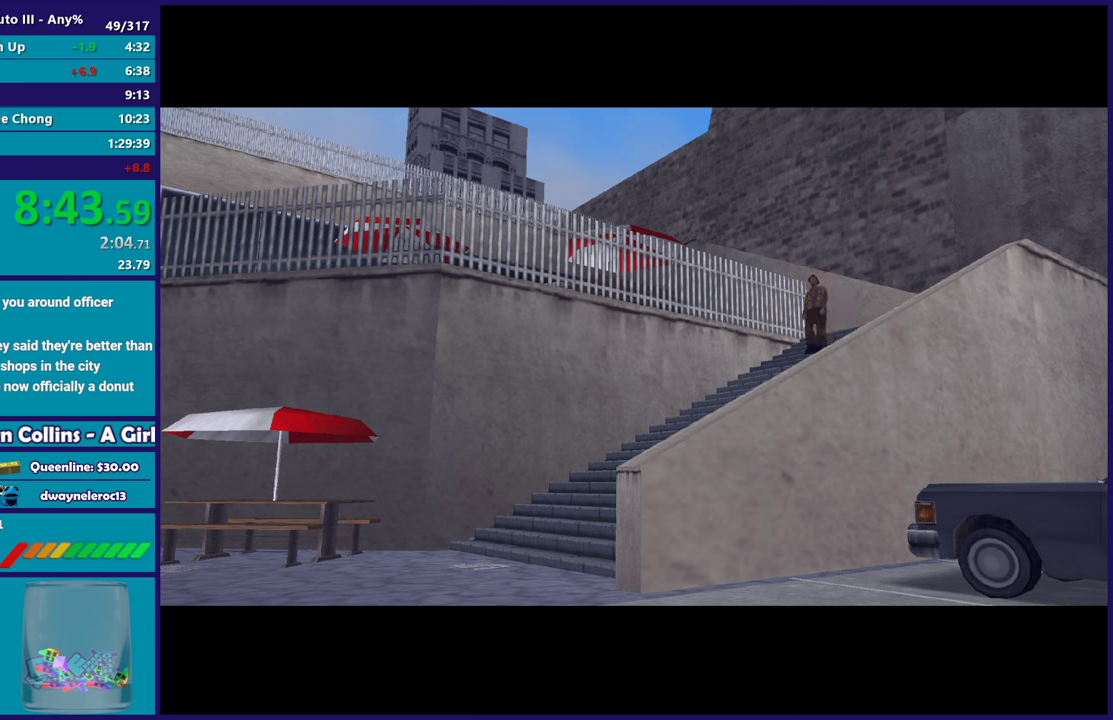
{"buttons": ["A"], "left_stick": "center", "right_stick": "center", "events": [[17, "A", "down"], [167, "A", "up"], [250, "A", "down"], [367, "A", "up"], [500, "A", "down"]]}
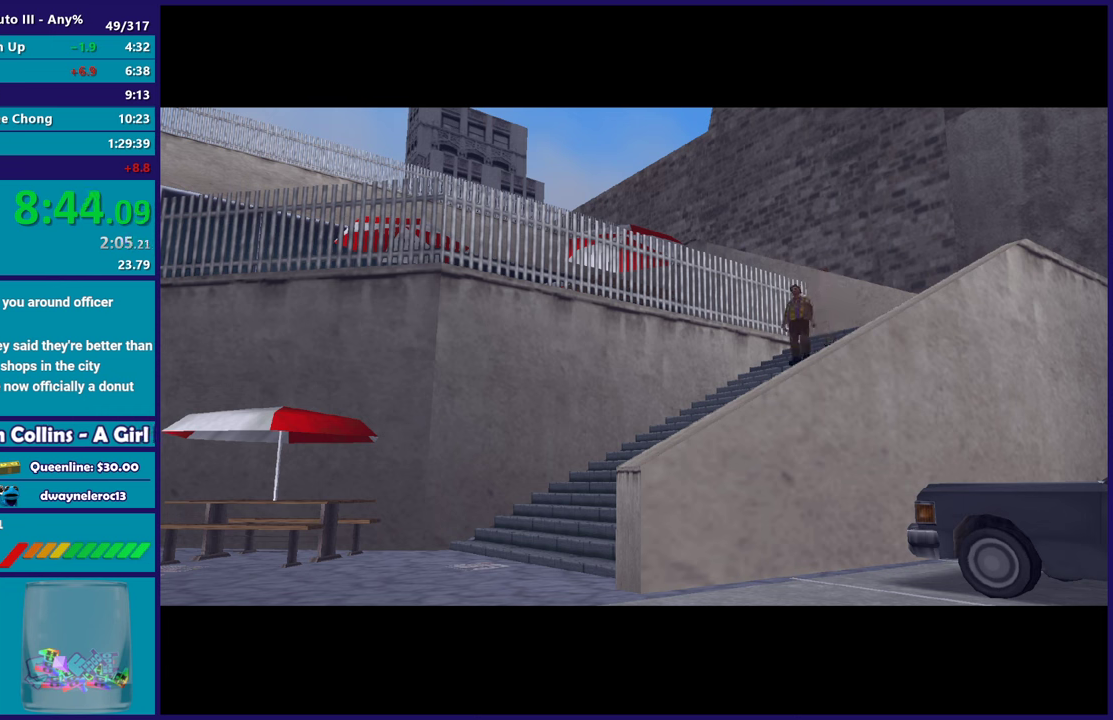
{"buttons": ["A", "R2"], "left_stick": "center", "right_stick": "center", "events": [[133, "A", "up"], [217, "A", "down"], [400, "R2", "down"]]}
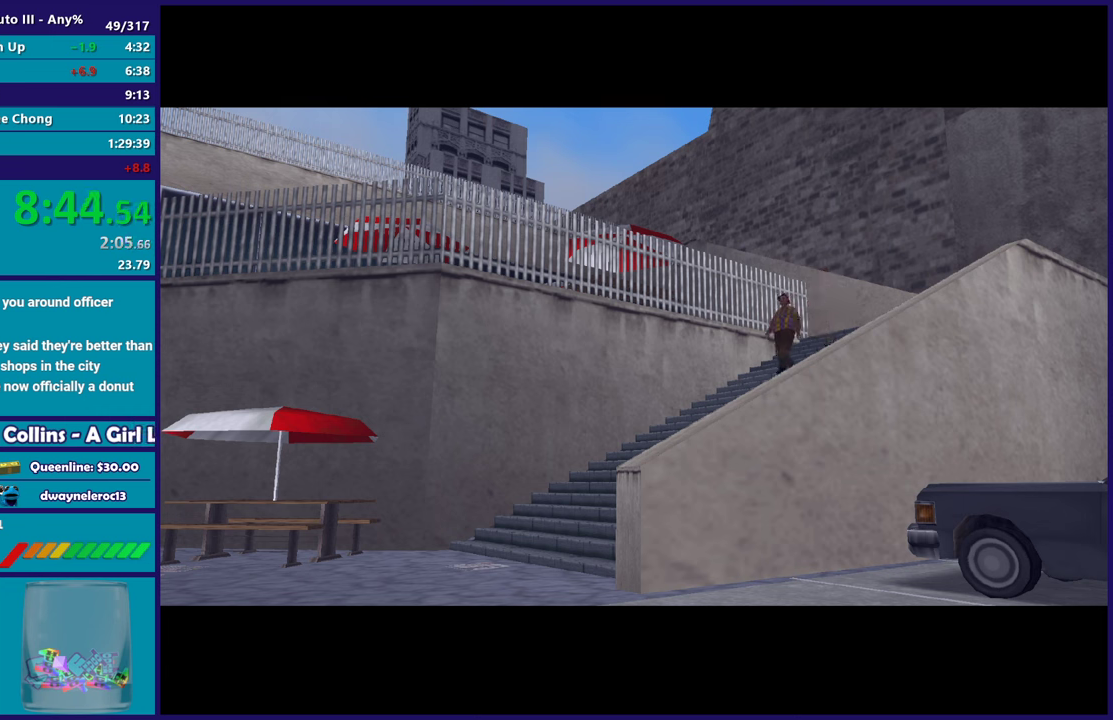
{"buttons": [], "left_stick": "center", "right_stick": "center", "events": [[83, "A", "up"], [133, "R2", "up"], [217, "A", "down"], [400, "A", "up"]]}
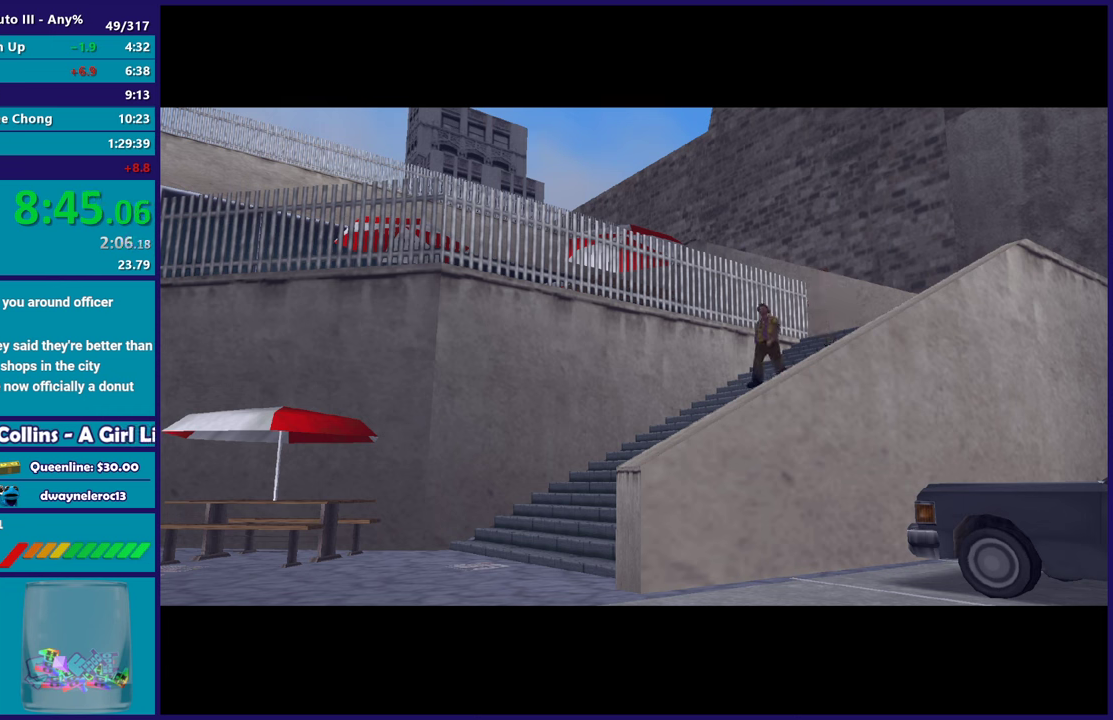
{"buttons": [], "left_stick": "center", "right_stick": "center", "events": [[33, "A", "down"], [217, "A", "up"], [300, "A", "down"], [467, "A", "up"]]}
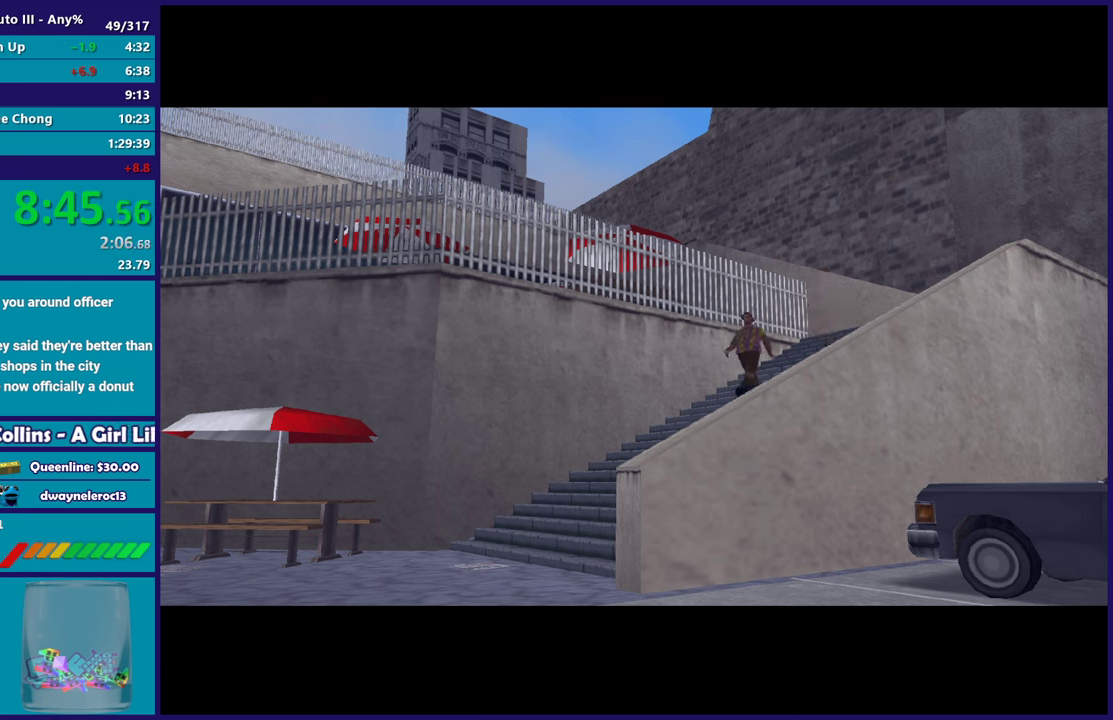
{"buttons": ["A", "R2"], "left_stick": "center", "right_stick": "center", "events": [[50, "A", "down"], [217, "A", "up"], [317, "A", "down"], [350, "R2", "down"]]}
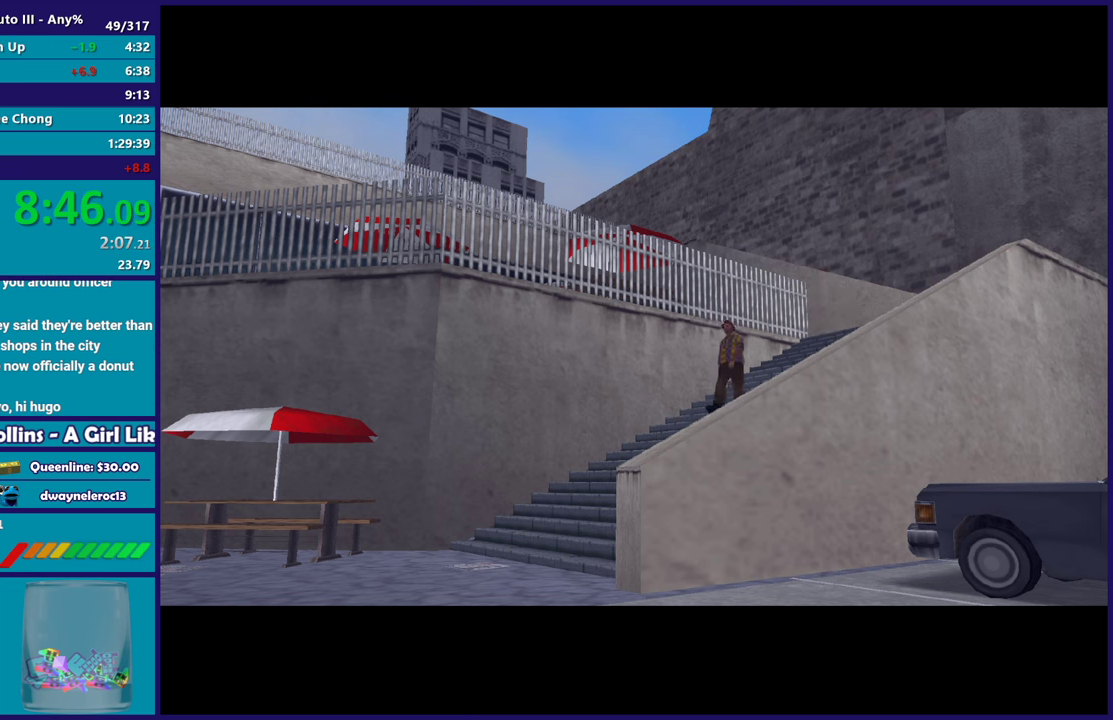
{"buttons": ["A"], "left_stick": "center", "right_stick": "center", "events": [[17, "A", "up"], [50, "R2", "up"], [200, "A", "down"], [367, "A", "up"], [467, "A", "down"]]}
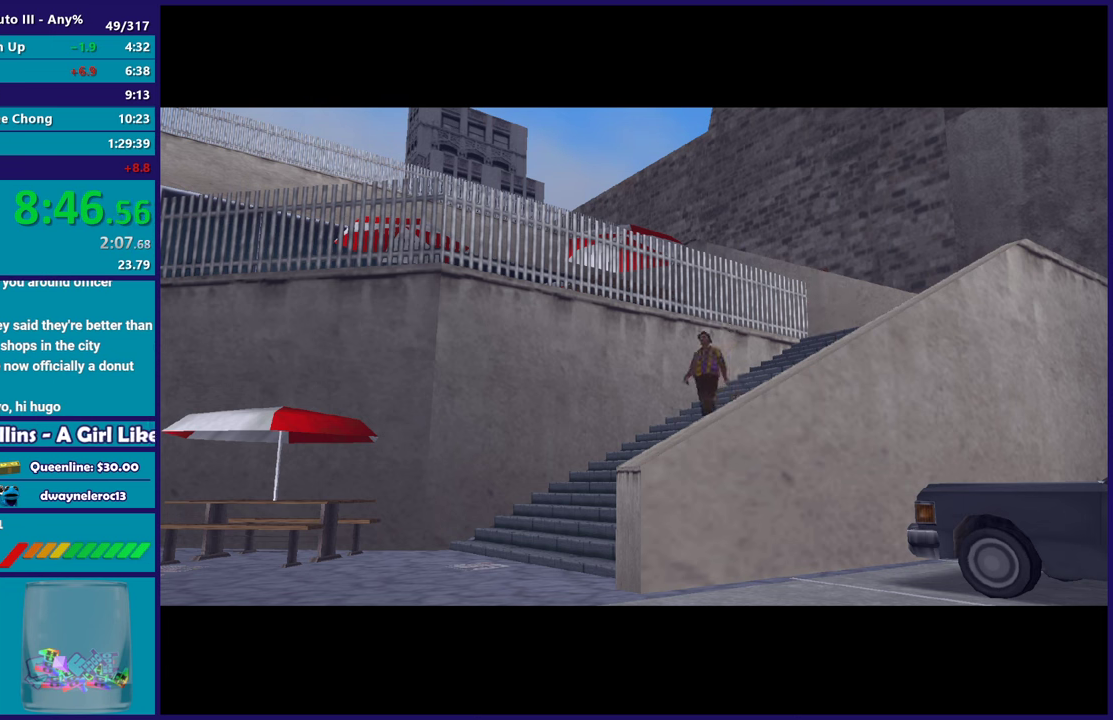
{"buttons": ["A", "R2"], "left_stick": "center", "right_stick": "center", "events": [[117, "A", "up"], [217, "A", "down"], [417, "R2", "down"]]}
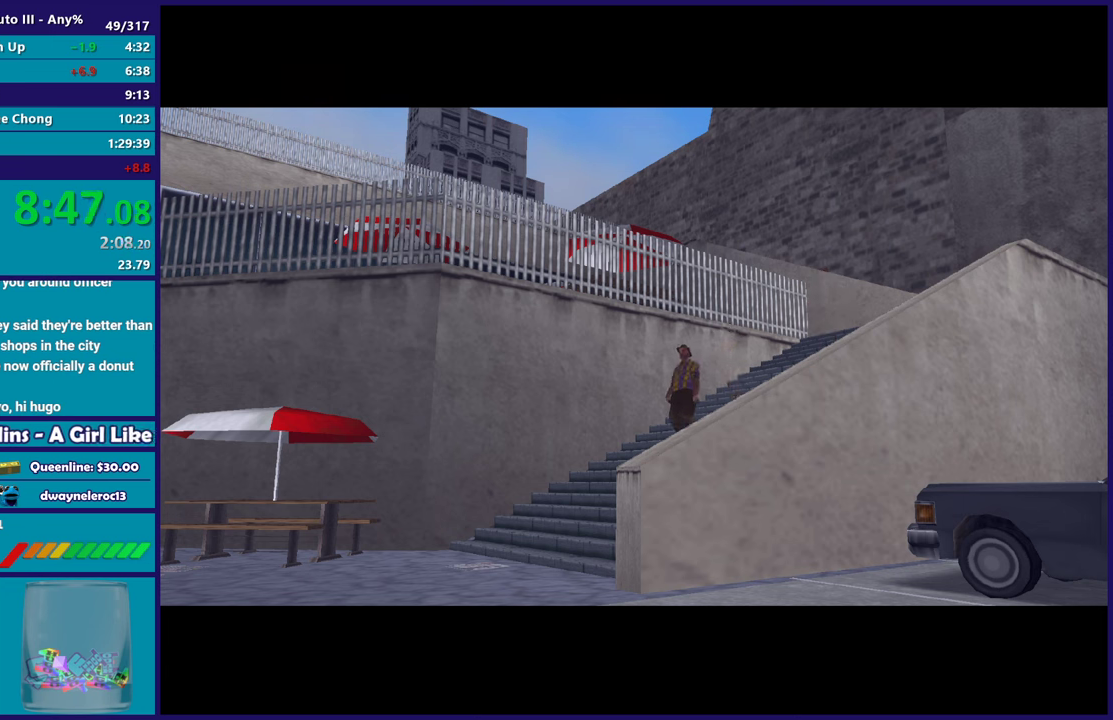
{"buttons": [], "left_stick": "center", "right_stick": "center", "events": [[100, "A", "up"], [133, "R2", "up"], [300, "A", "down"], [483, "A", "up"]]}
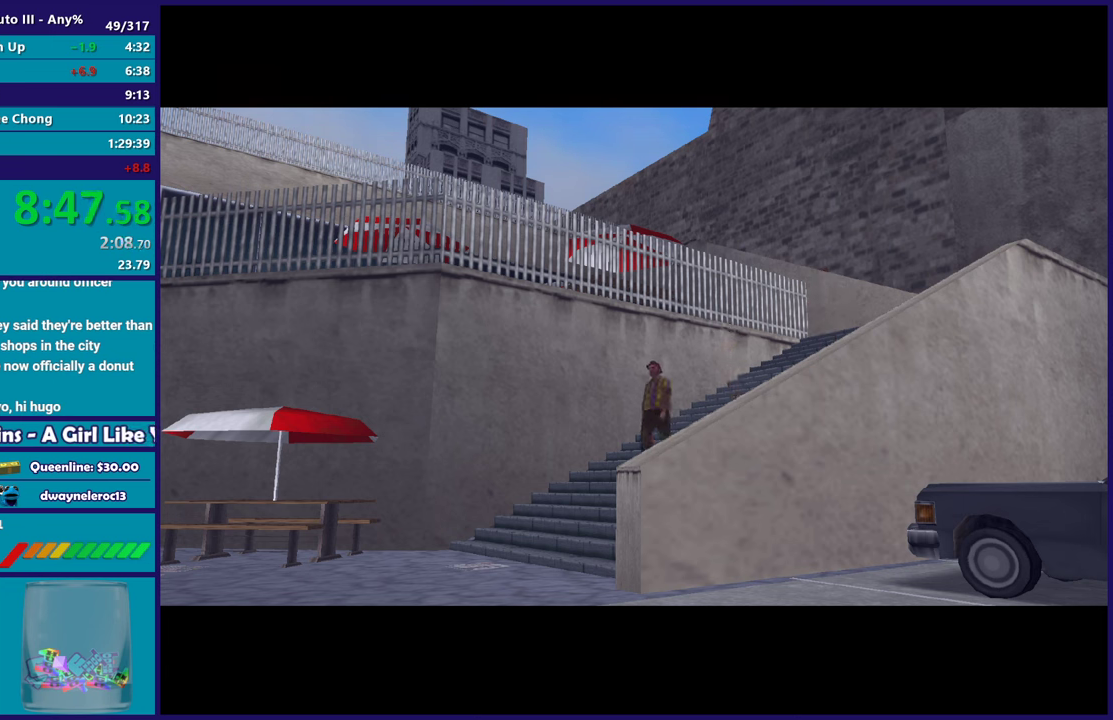
{"buttons": [], "left_stick": "center", "right_stick": "center", "events": [[217, "A", "down"], [417, "A", "up"]]}
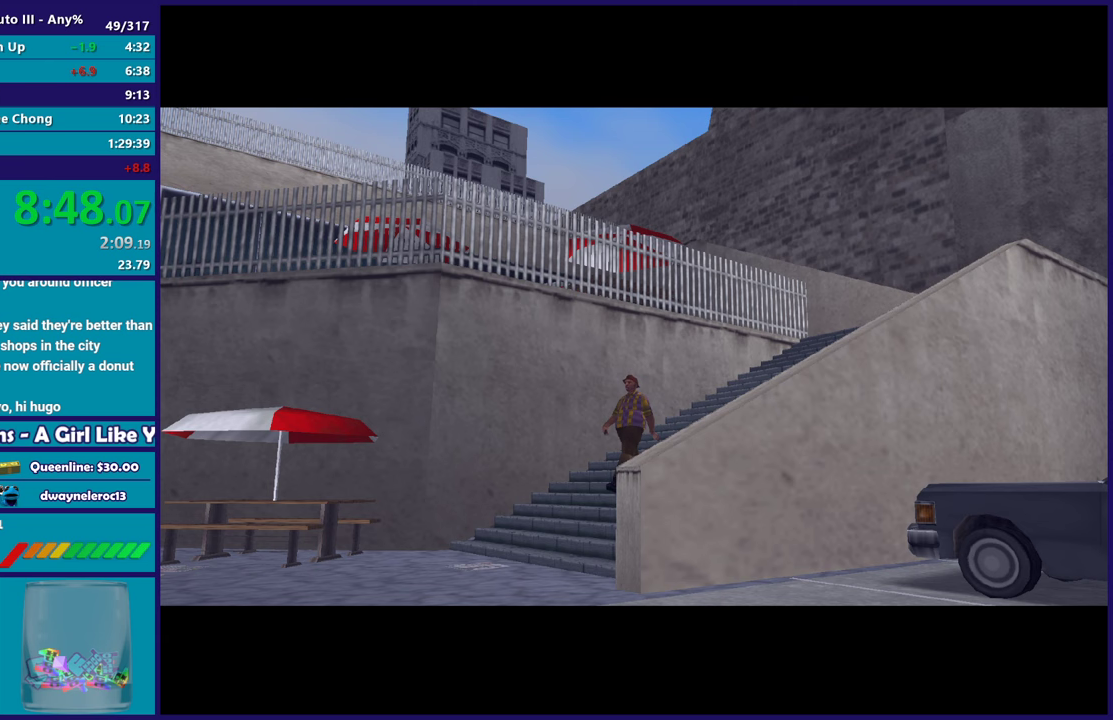
{"buttons": ["A"], "left_stick": "center", "right_stick": "center", "events": [[117, "R2", "down"], [333, "R2", "up"], [450, "A", "down"]]}
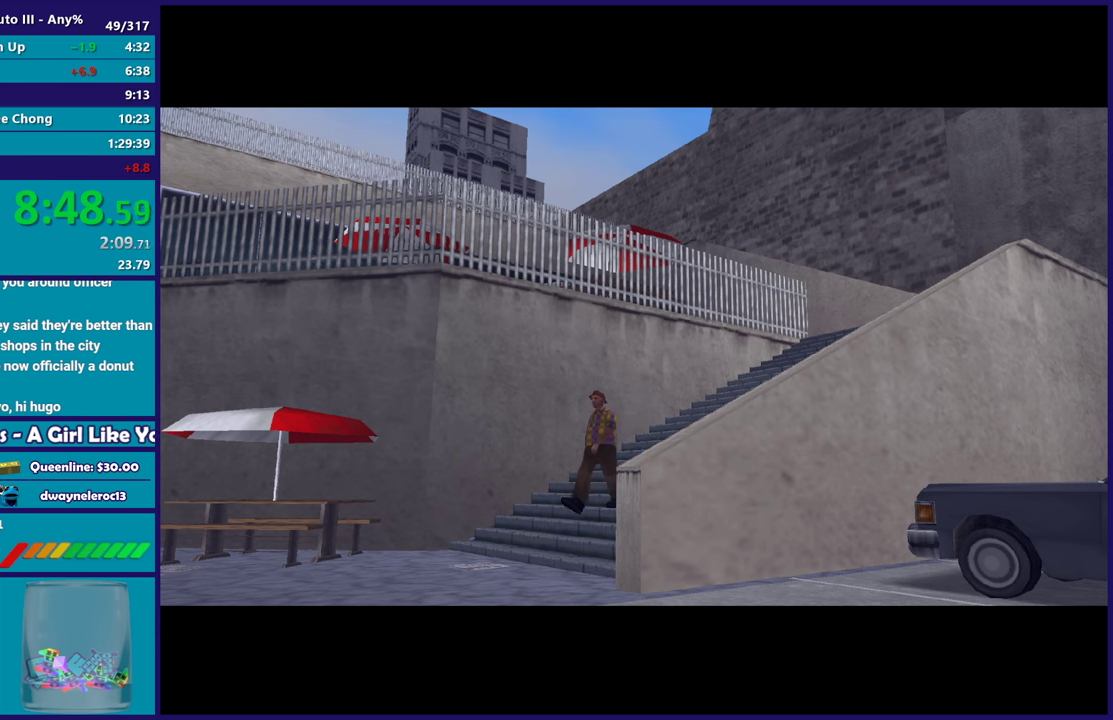
{"buttons": [], "left_stick": "center", "right_stick": "center", "events": [[117, "A", "up"], [250, "R2", "down"], [433, "R2", "up"]]}
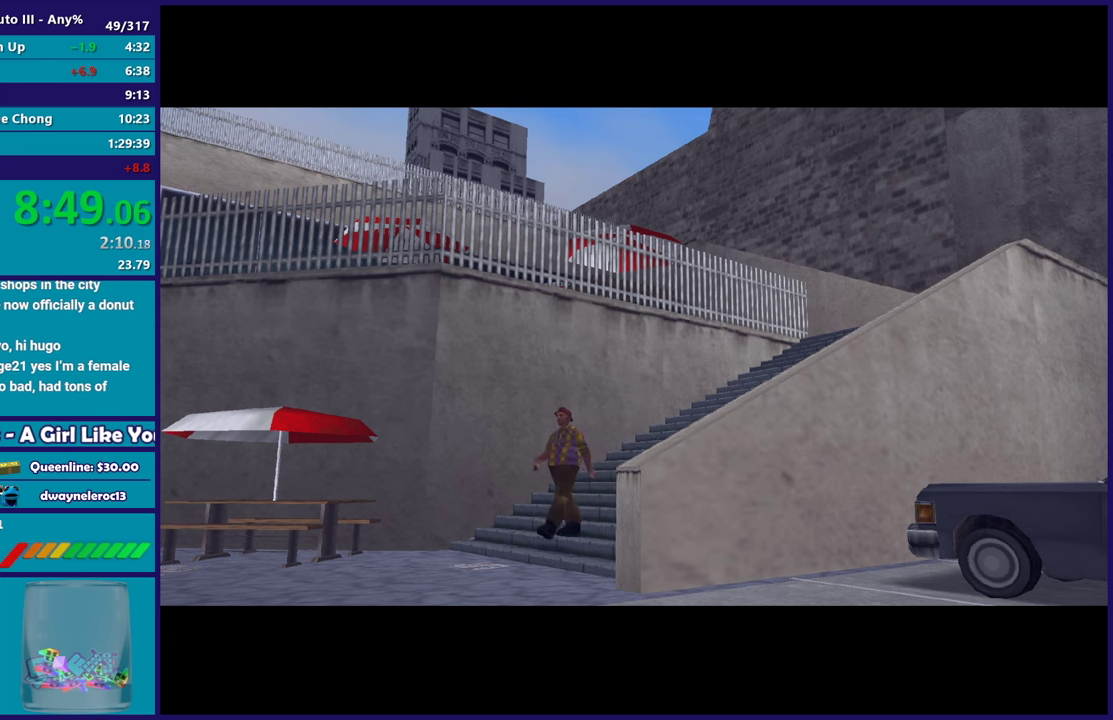
{"buttons": ["A"], "left_stick": "center", "right_stick": "center", "events": [[33, "A", "down"], [200, "A", "up"], [267, "R2", "down"], [450, "R2", "up"], [500, "A", "down"]]}